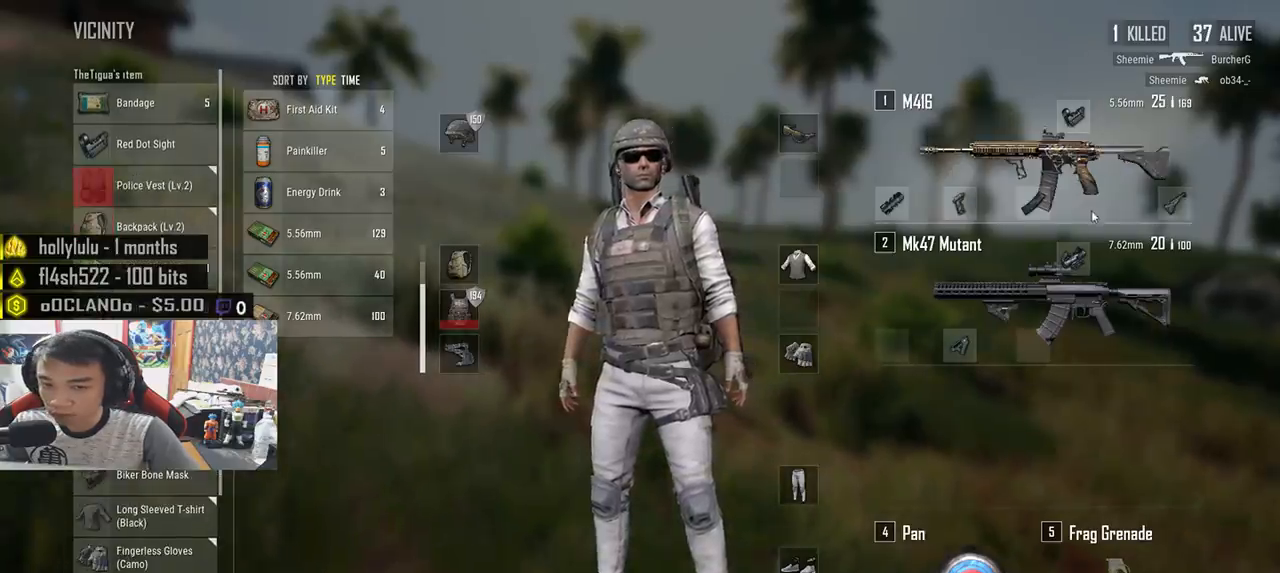
Gameplay with keyboard and mouse; each line is a JSON object with the keys and mouse buttons held at the frame after it. "events" lists presses ("down") and releases ("up") of "a", "c", "ctrl", "d", "e", "f", "q", "r", "s", "shift", "space", "tab", "v", "w", "x", "z", "mouse_left", "mouse_wheel", "mouse_right", "mouse_mb4" and "mouse_mb5" between this image and that frame as [ms after this image, input, new state], when the widget could be followed in between. "mouse_left", "mouse_wheel", "mouse_right", "mouse_mb4", "mouse_mb5" = the "left", "wheel", "right", "mb4", "mb5" buttons of the "mouse" list. No other keys are recorded. "wheel" means that the mouse wheel is clicked or scrolled. Mouse movement is not recorded.
{"keys": ["shift", "w"], "mouse": [], "events": [[50, "tab", "down"], [183, "tab", "up"], [417, "shift", "down"]]}
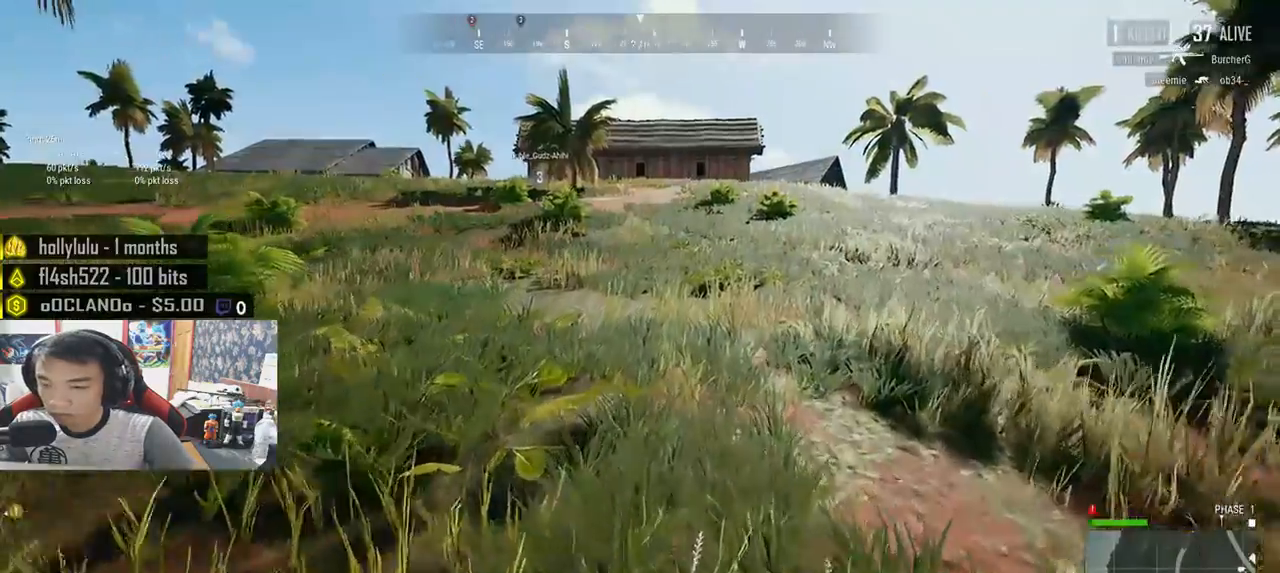
{"keys": ["shift", "w"], "mouse": [], "events": []}
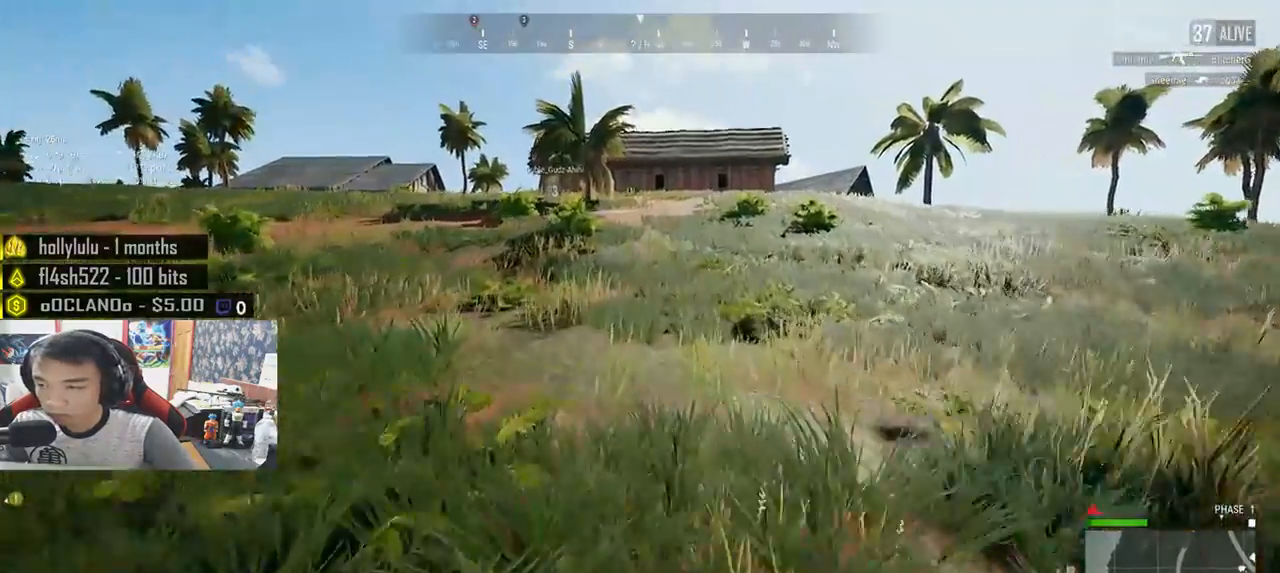
{"keys": ["tab", "w"], "mouse": [], "events": [[283, "space", "down"], [317, "shift", "up"], [383, "space", "up"], [433, "tab", "down"]]}
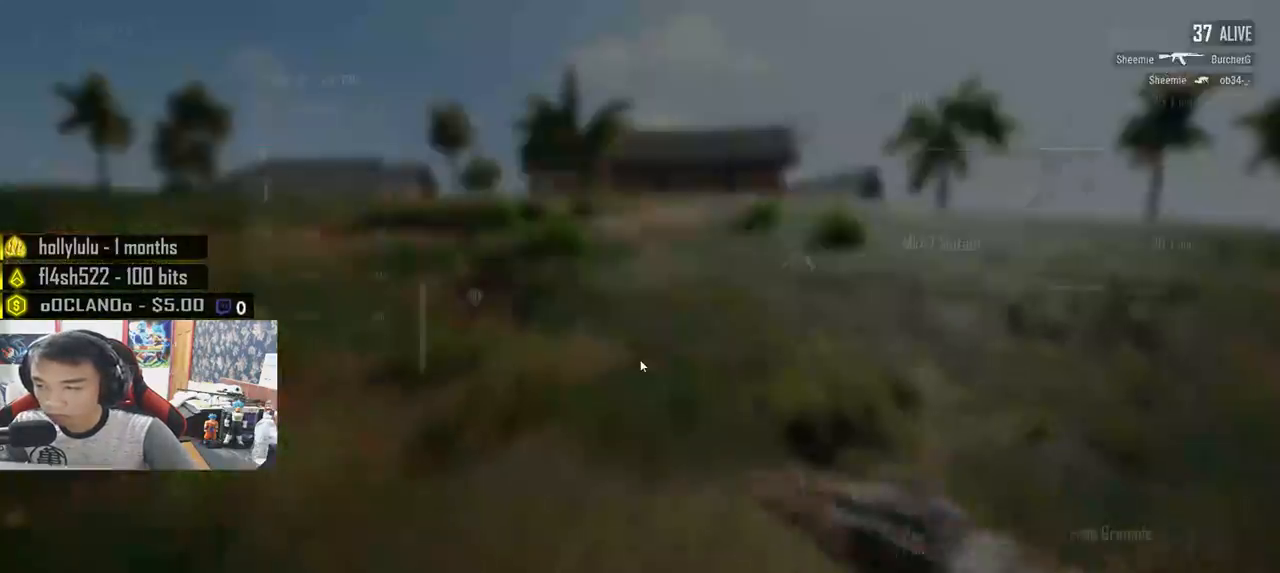
{"keys": ["w"], "mouse": [], "events": [[33, "tab", "up"], [367, "tab", "down"], [467, "tab", "up"]]}
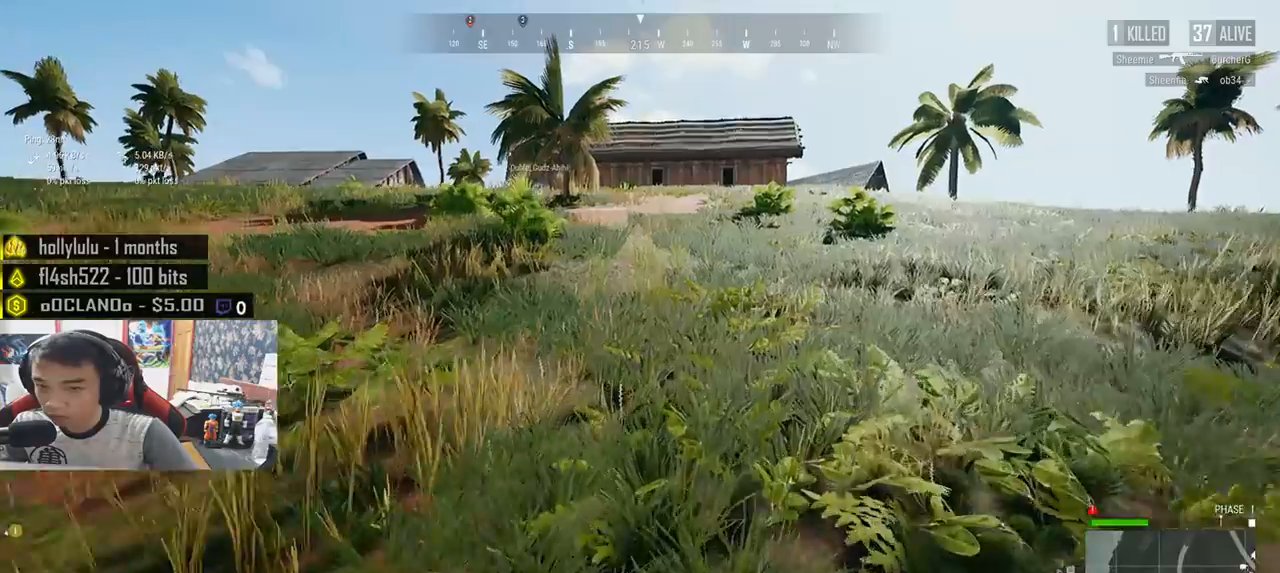
{"keys": ["w"], "mouse": [], "events": []}
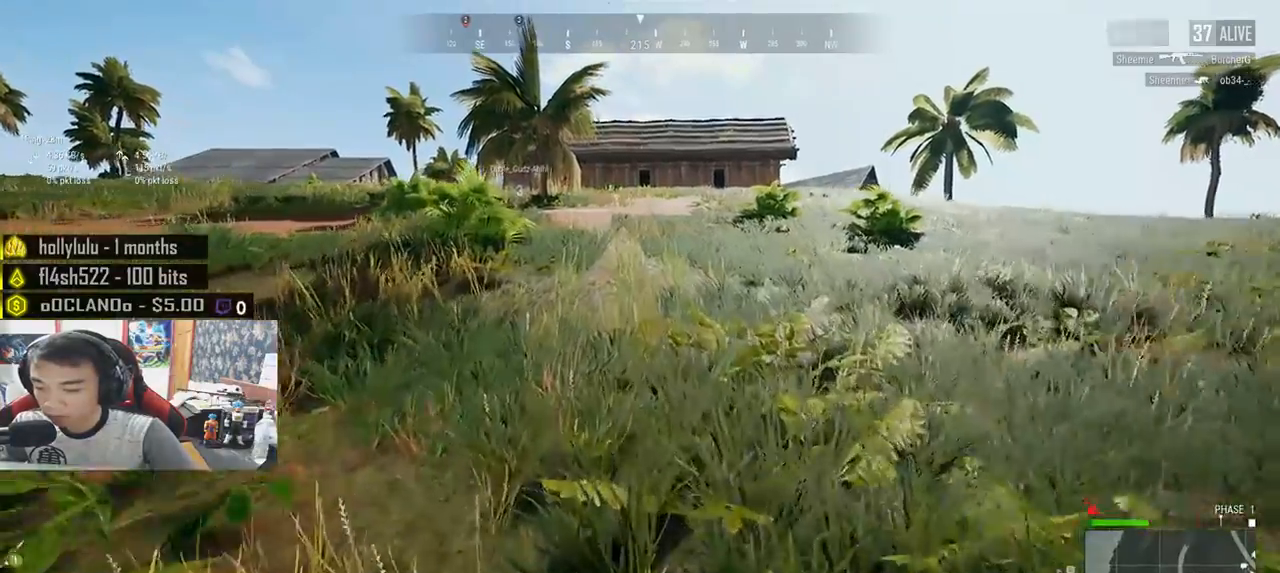
{"keys": ["shift", "w"], "mouse": [], "events": [[33, "shift", "down"]]}
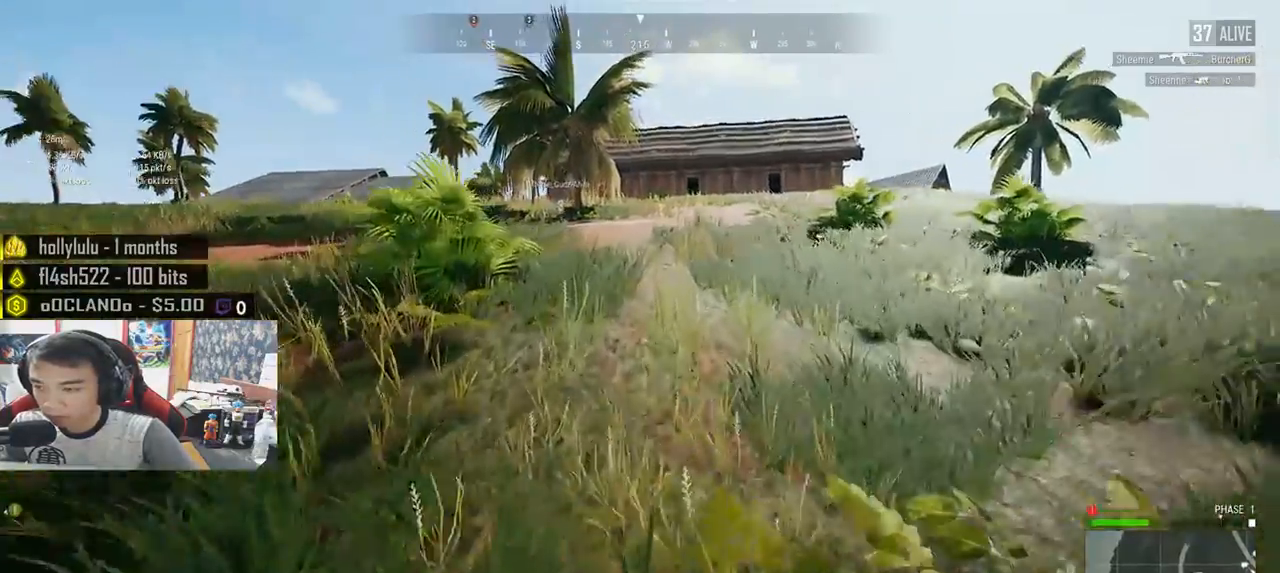
{"keys": ["shift", "w"], "mouse": [], "events": [[133, "r", "down"], [233, "r", "up"]]}
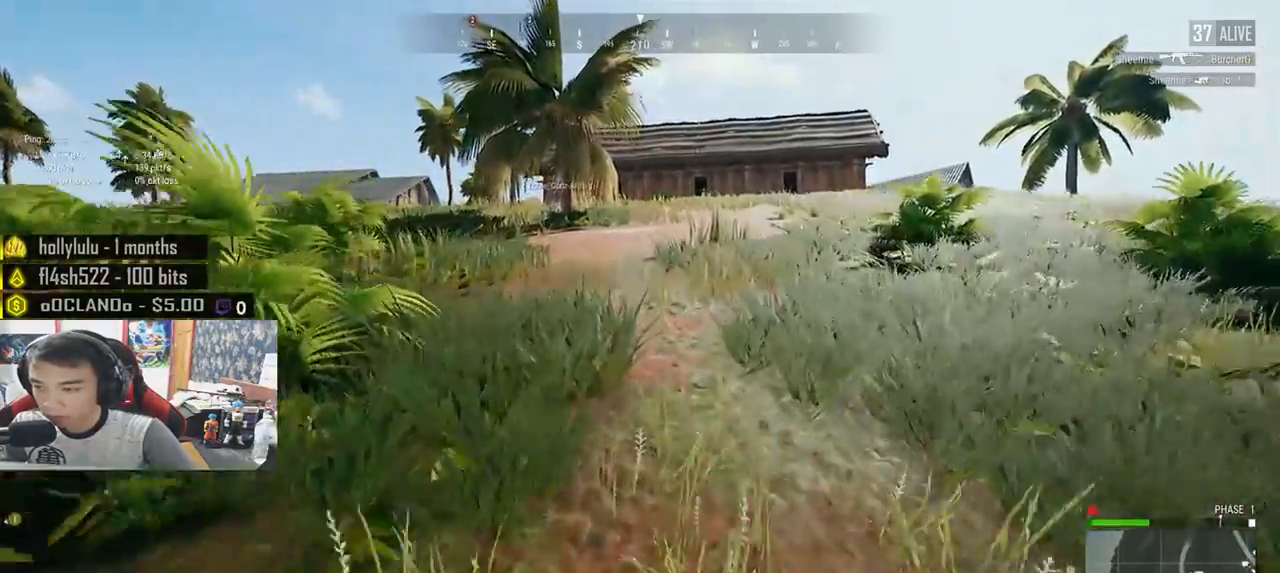
{"keys": ["w"], "mouse": [], "events": [[267, "space", "down"], [300, "shift", "up"], [350, "space", "up"]]}
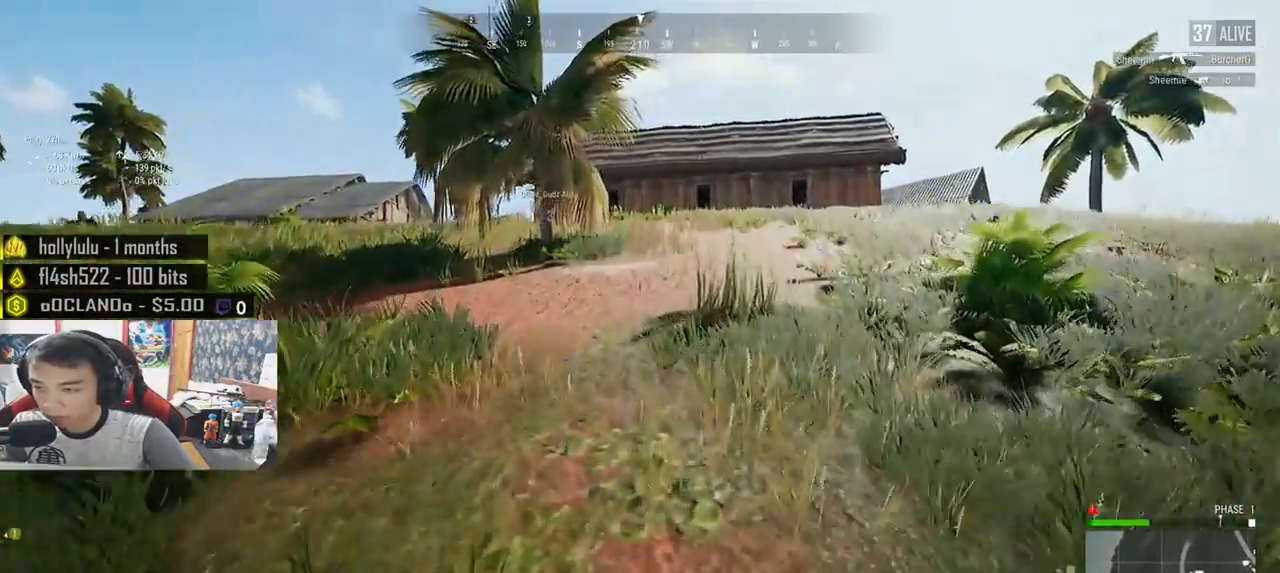
{"keys": ["shift", "w"], "mouse": [], "events": [[233, "shift", "down"]]}
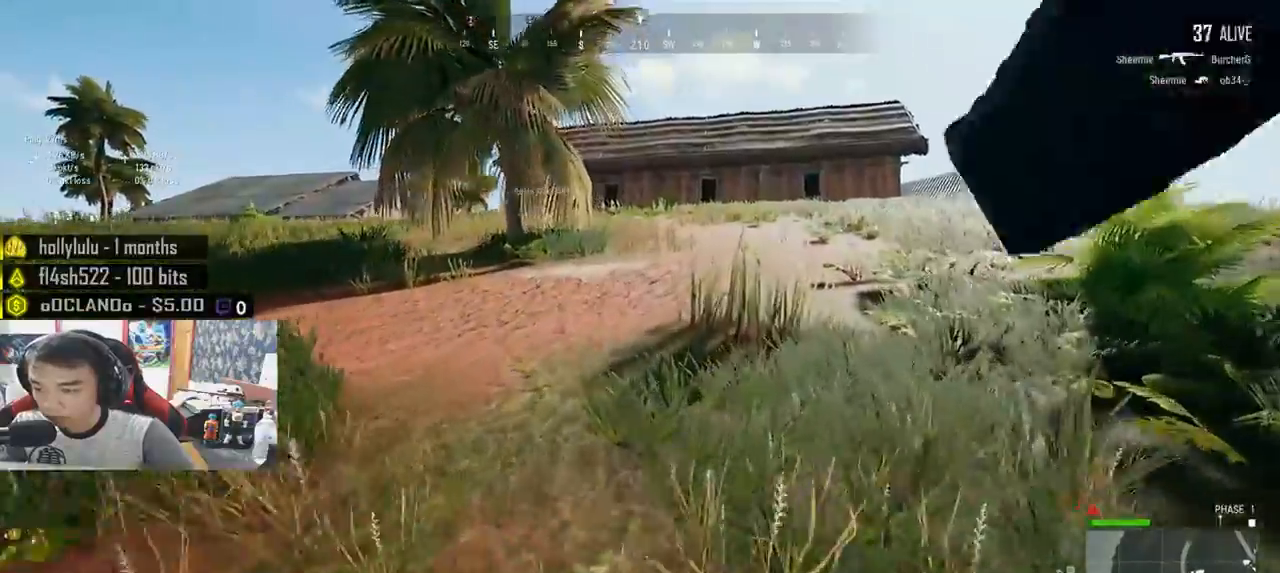
{"keys": ["shift", "w"], "mouse": [], "events": [[333, "r", "down"], [400, "r", "up"]]}
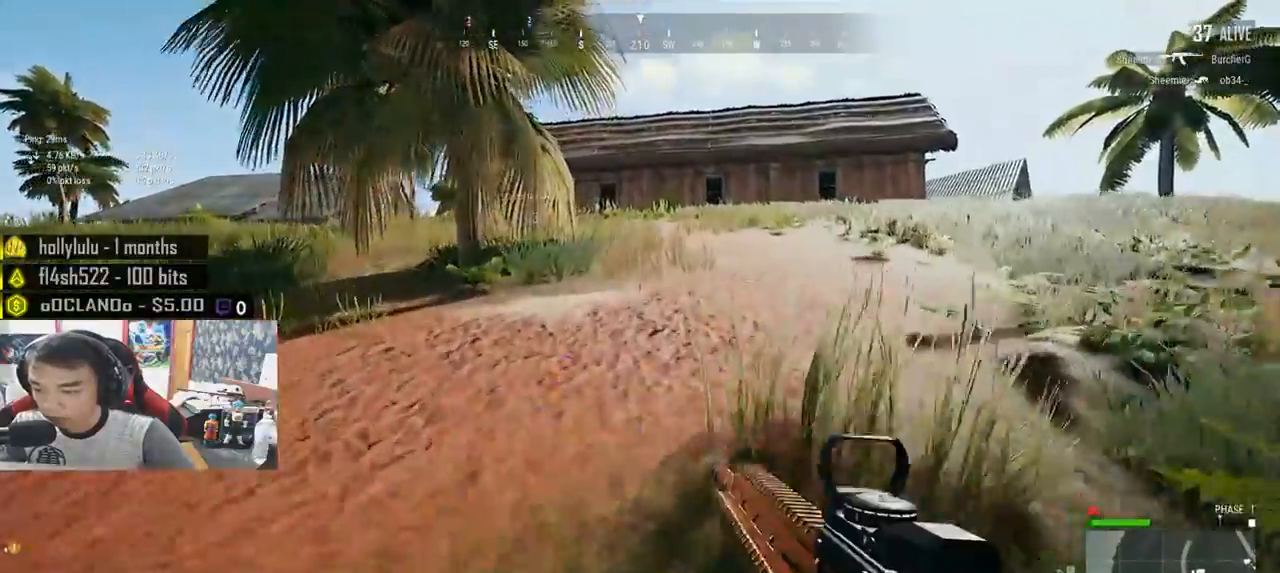
{"keys": ["shift", "w"], "mouse": [], "events": []}
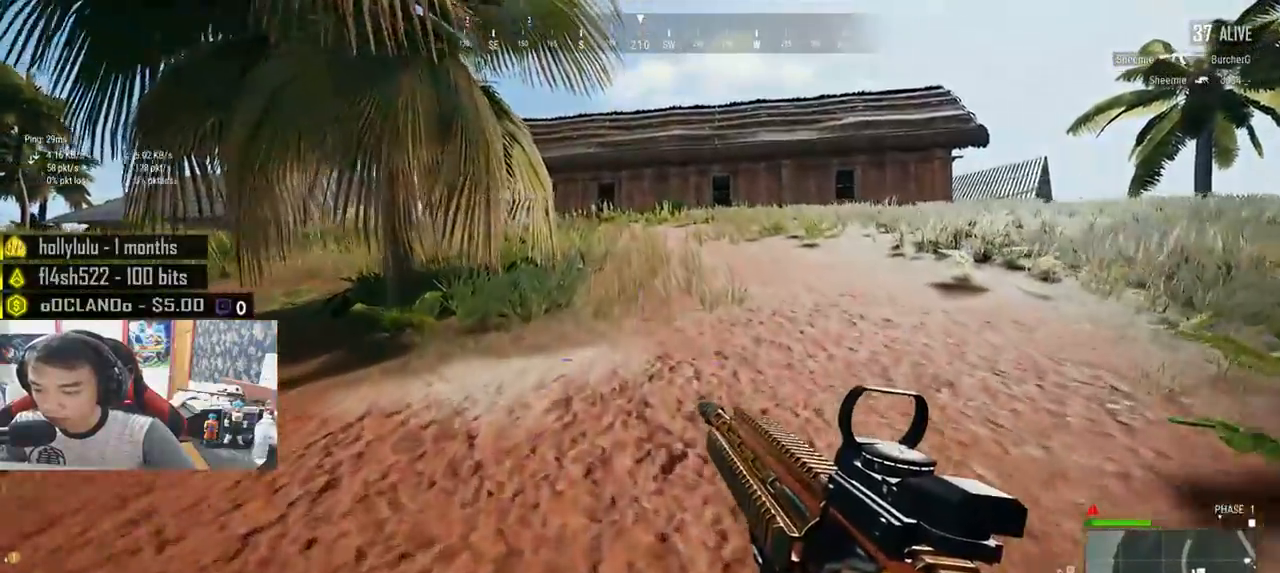
{"keys": ["shift", "w"], "mouse": [], "events": []}
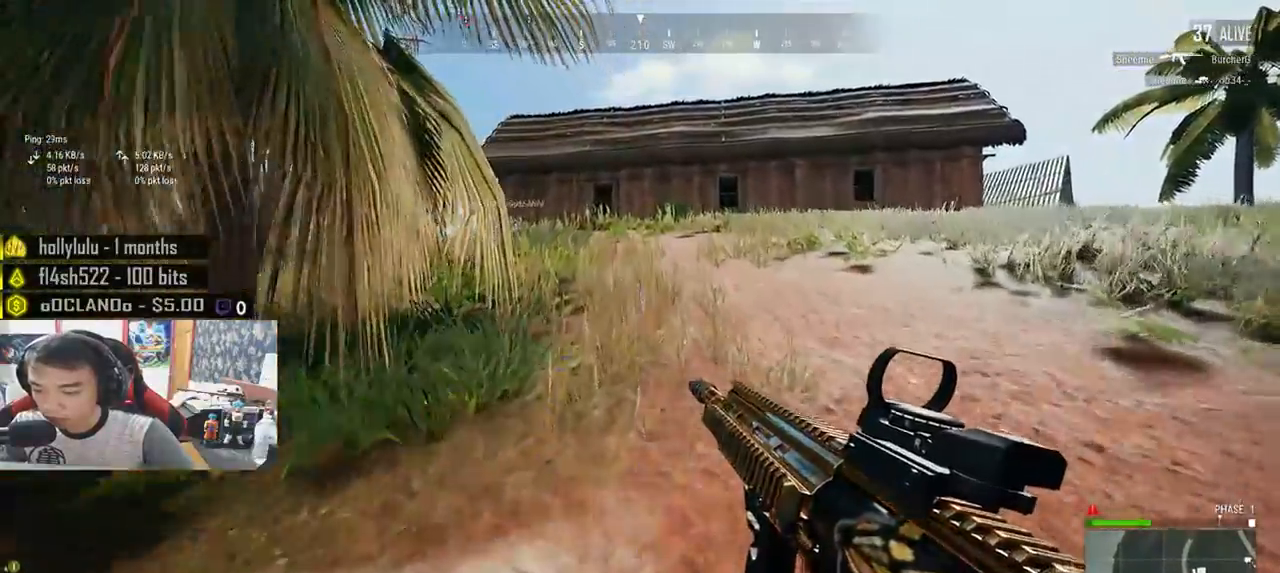
{"keys": ["shift", "w"], "mouse": [], "events": []}
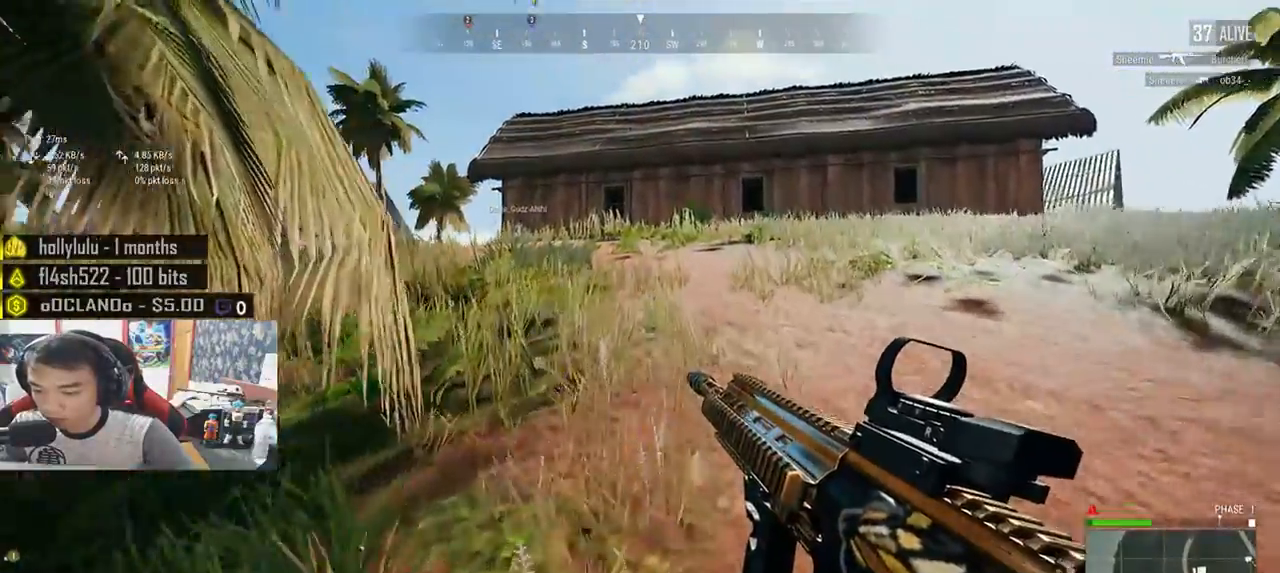
{"keys": ["shift", "w"], "mouse": [], "events": []}
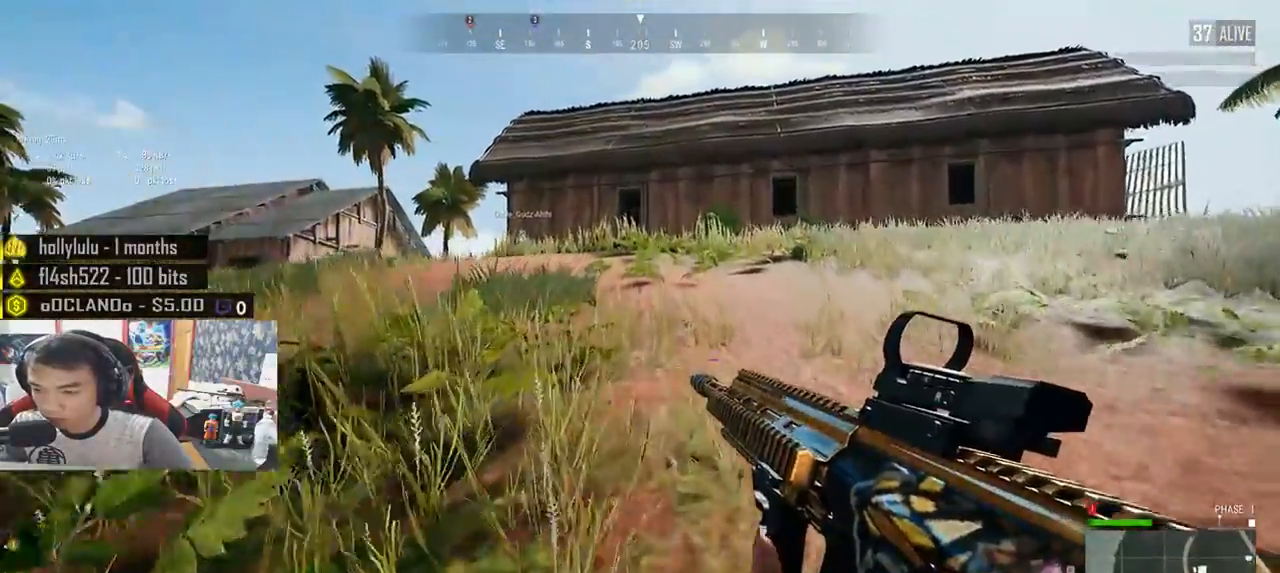
{"keys": ["shift", "w"], "mouse": [], "events": []}
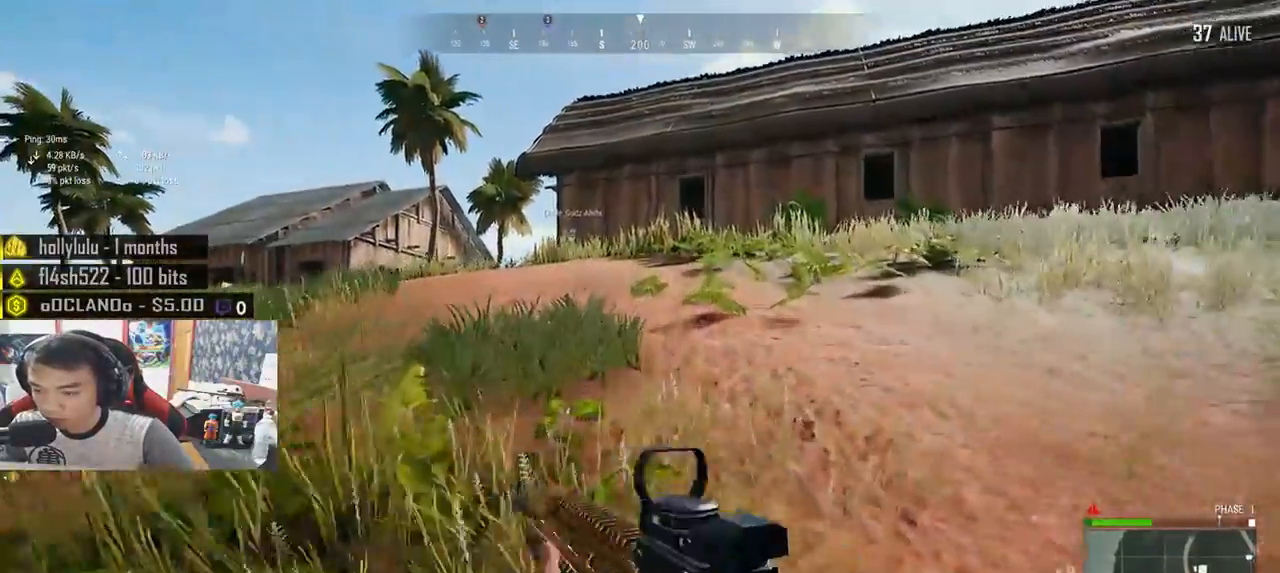
{"keys": ["shift", "w"], "mouse": [], "events": []}
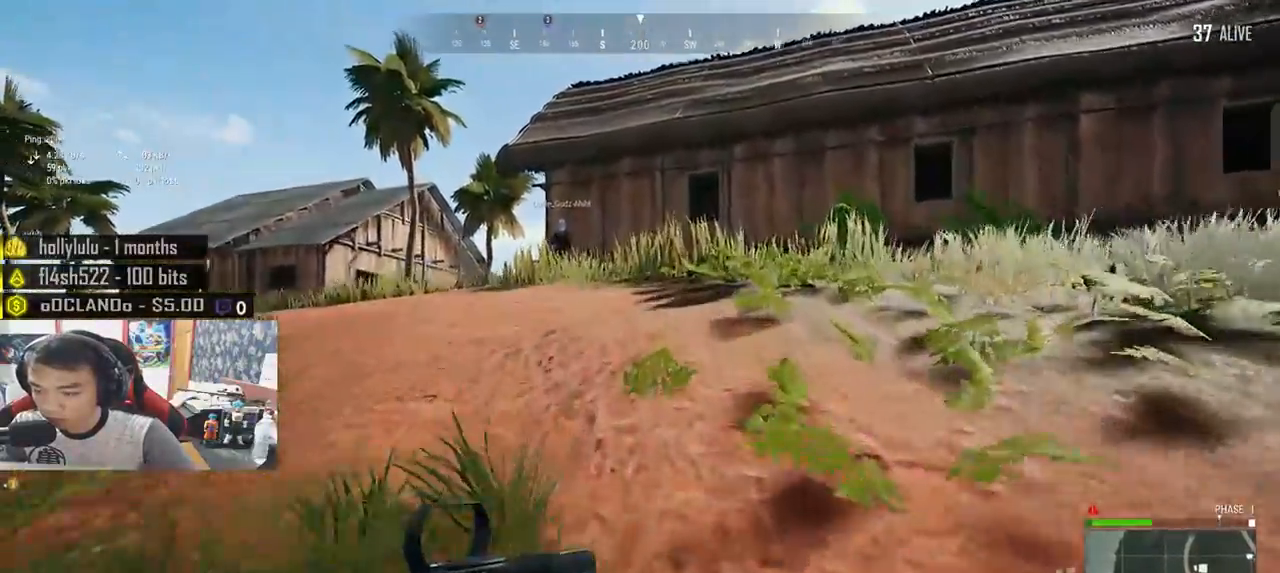
{"keys": ["shift", "w"], "mouse": [], "events": []}
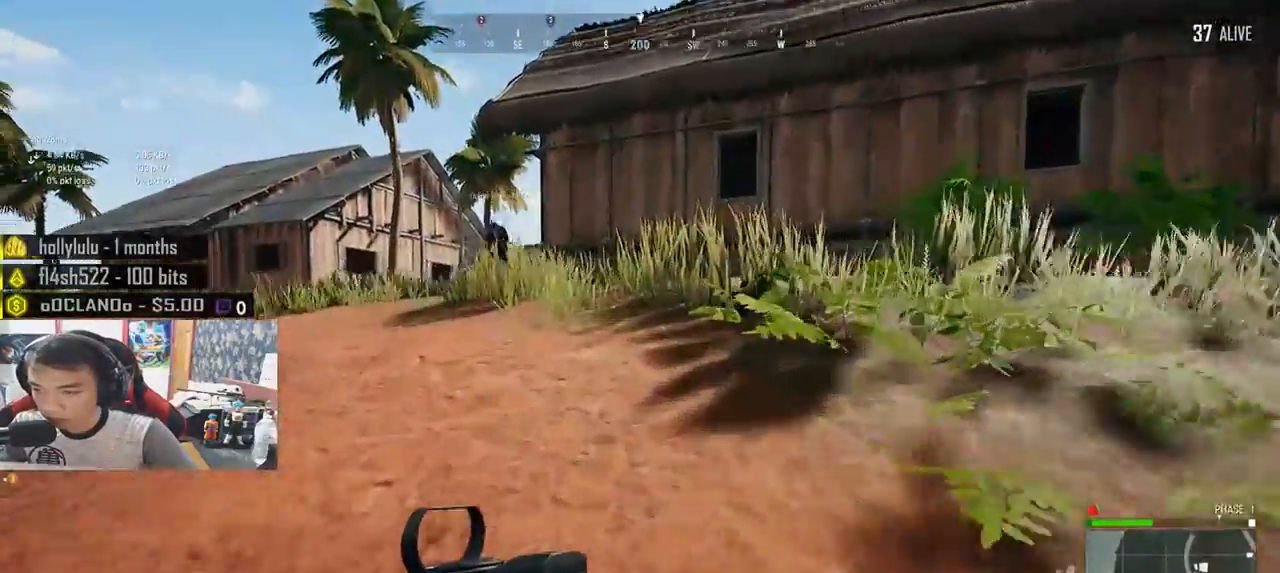
{"keys": ["shift", "space", "w"], "mouse": [], "events": [[400, "space", "down"]]}
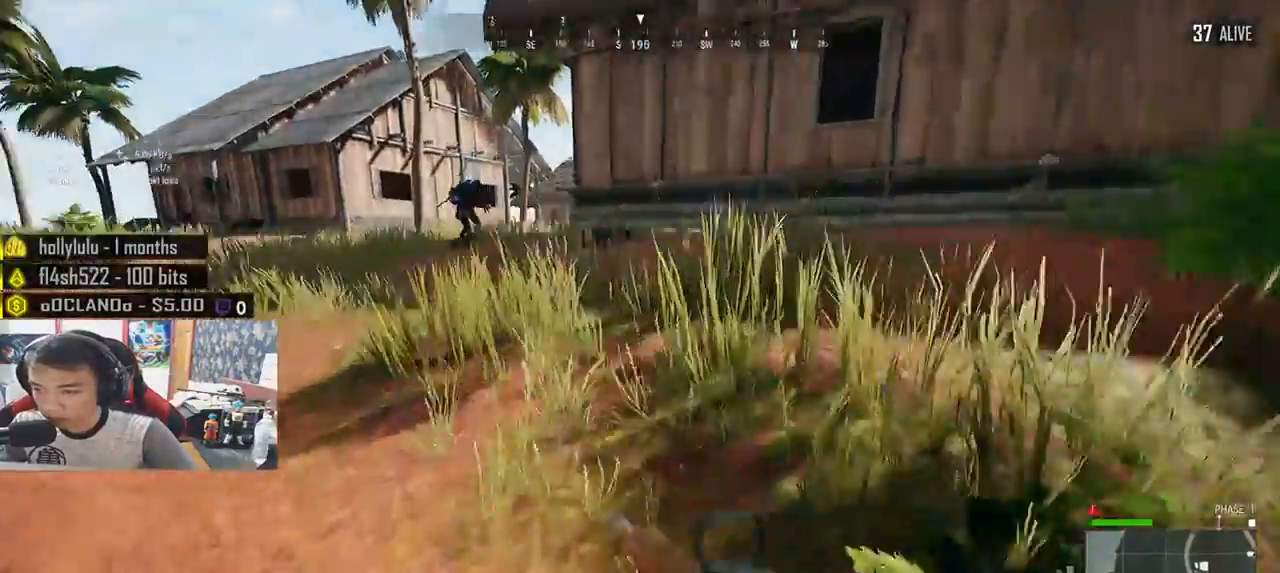
{"keys": ["shift", "w"], "mouse": [], "events": [[83, "space", "up"]]}
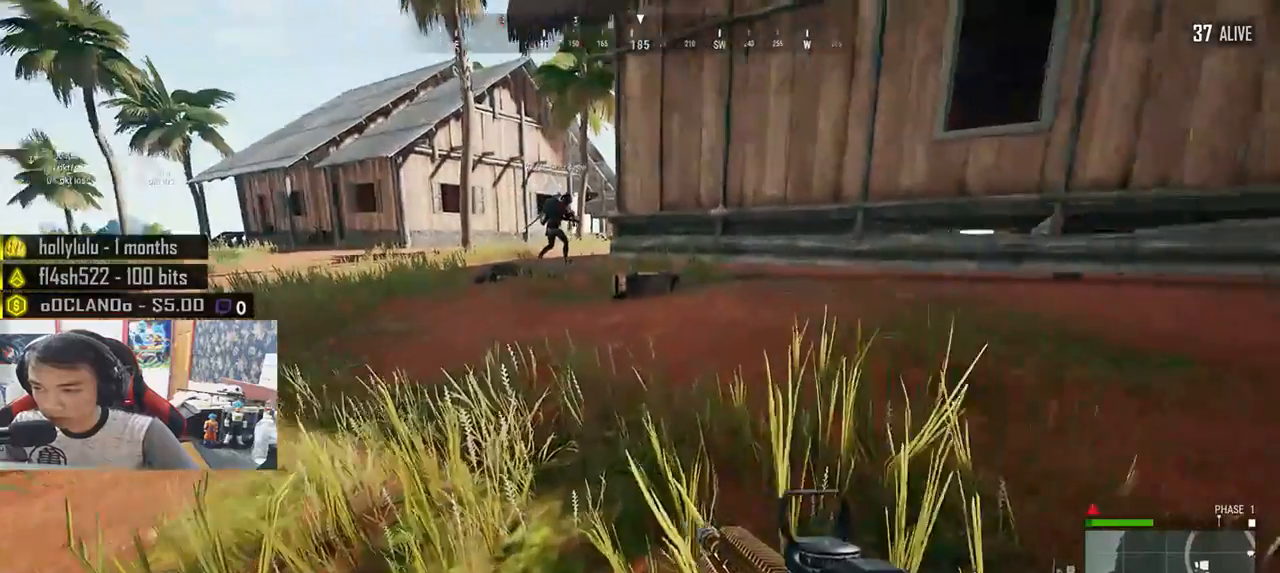
{"keys": ["shift", "space", "w"], "mouse": [], "events": [[383, "space", "down"]]}
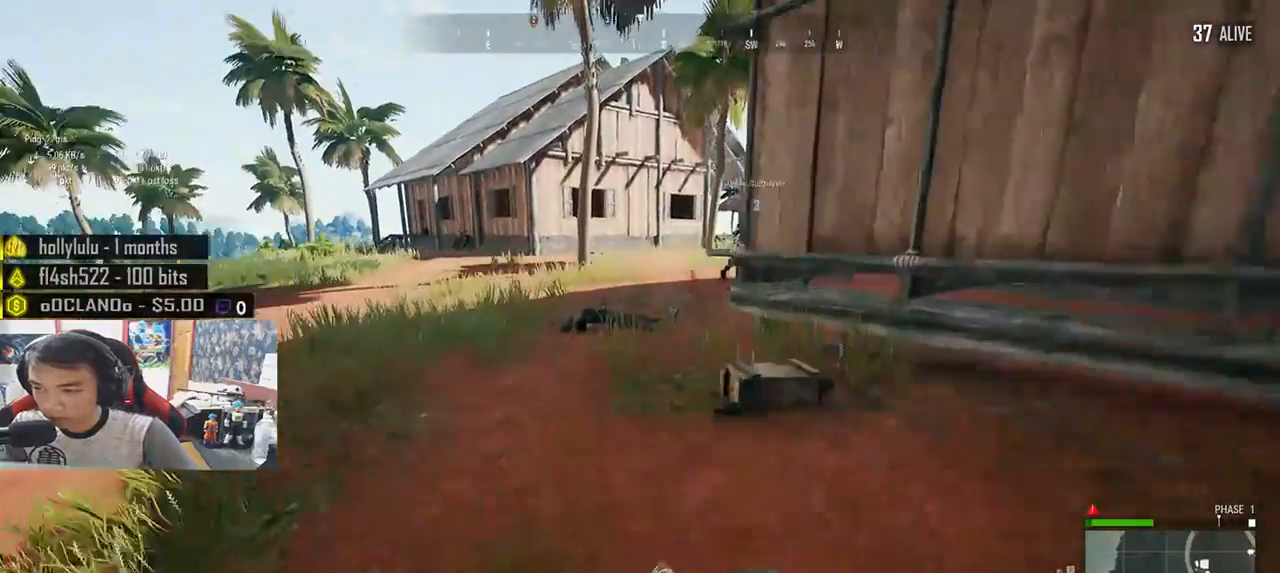
{"keys": ["tab", "w"], "mouse": [], "events": [[17, "space", "up"], [83, "shift", "up"], [450, "tab", "down"]]}
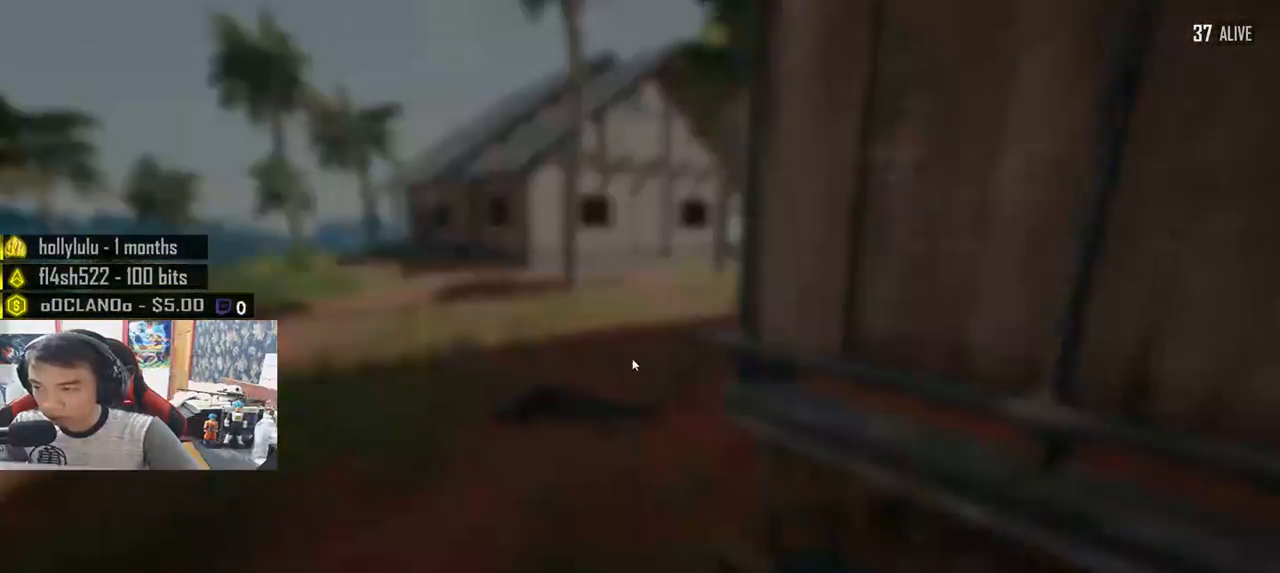
{"keys": ["d"], "mouse": [], "events": [[67, "tab", "up"], [350, "d", "down"], [417, "w", "up"]]}
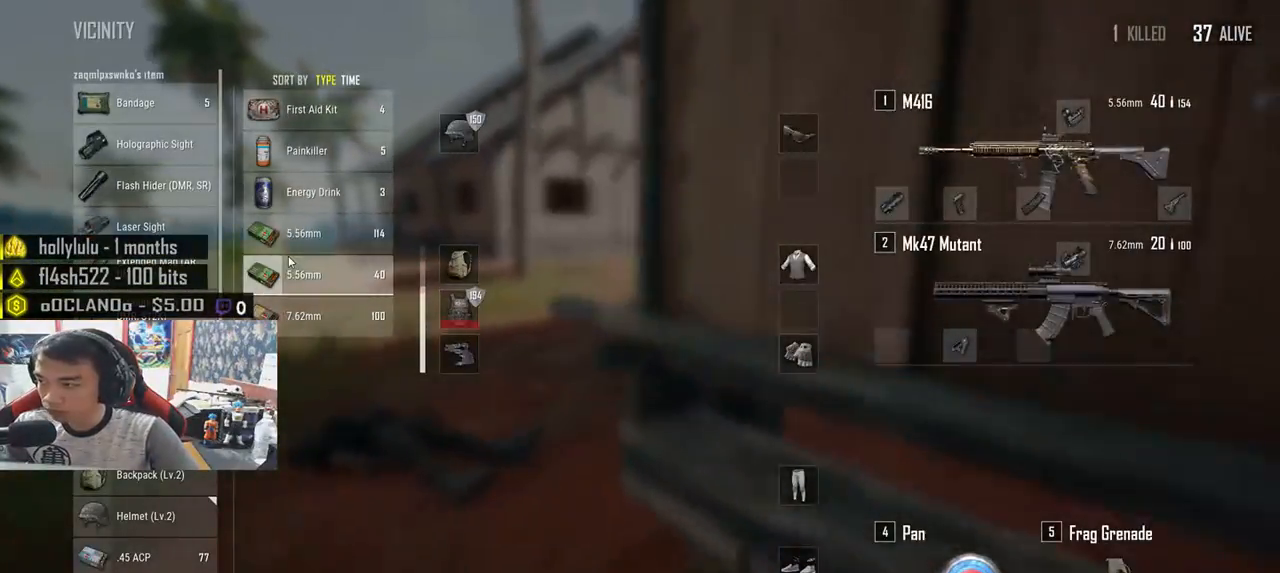
{"keys": ["a", "s"], "mouse": [], "events": [[83, "s", "down"], [133, "d", "up"], [183, "a", "down"]]}
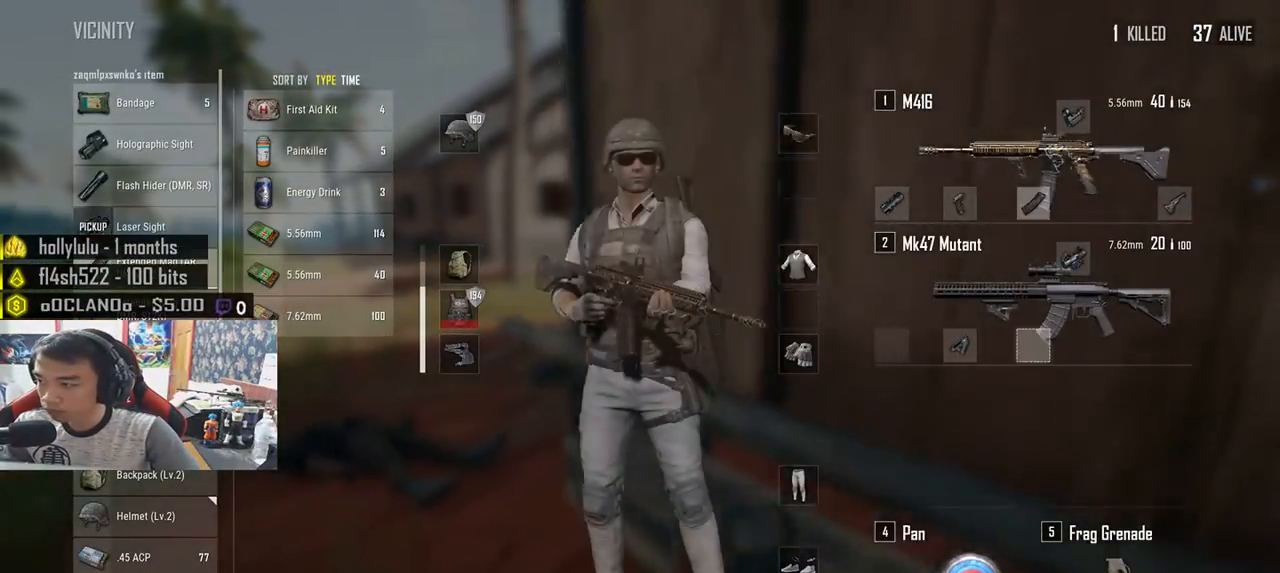
{"keys": ["d"], "mouse": ["left"], "events": [[17, "s", "up"], [183, "w", "down"], [333, "a", "up"], [333, "d", "down"], [333, "w", "up"], [350, "mouse_left", "down"]]}
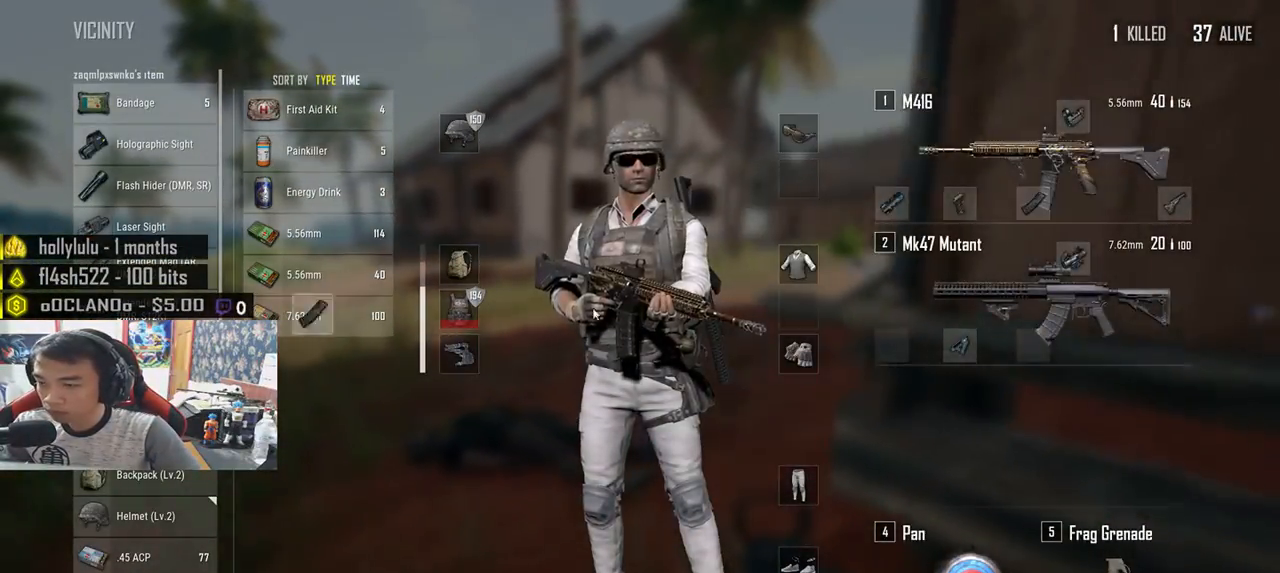
{"keys": ["a", "w"], "mouse": [], "events": [[17, "s", "down"], [133, "d", "up"], [200, "a", "down"], [300, "s", "up"], [417, "mouse_left", "up"], [433, "w", "down"]]}
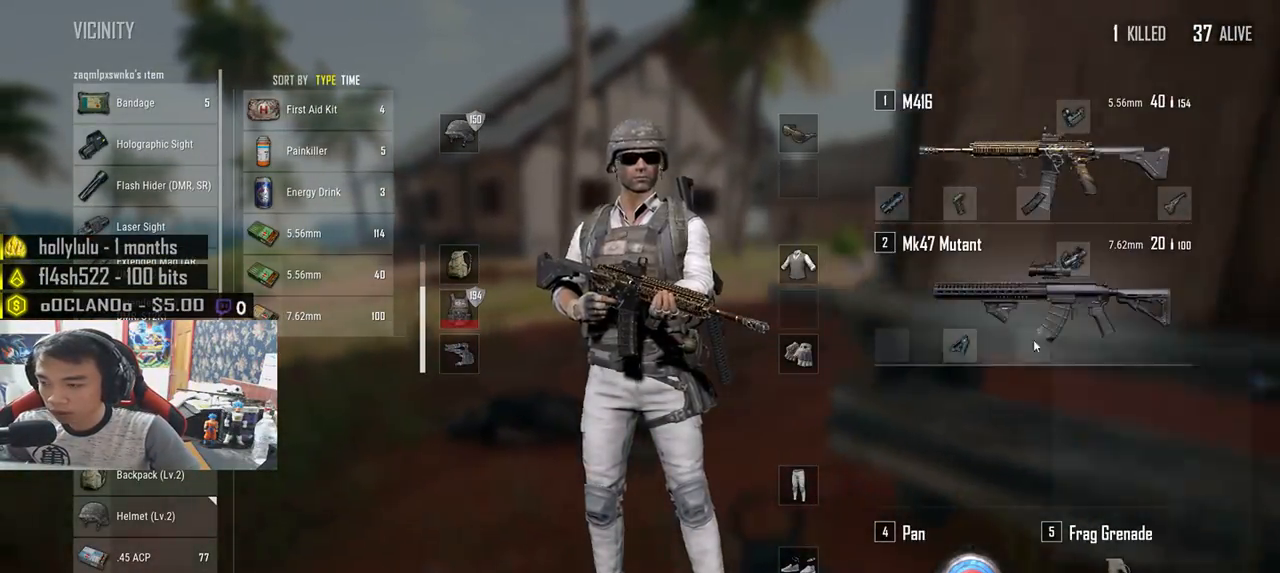
{"keys": ["d", "s"], "mouse": [], "events": [[17, "a", "up"], [100, "d", "down"], [150, "w", "up"], [300, "s", "down"]]}
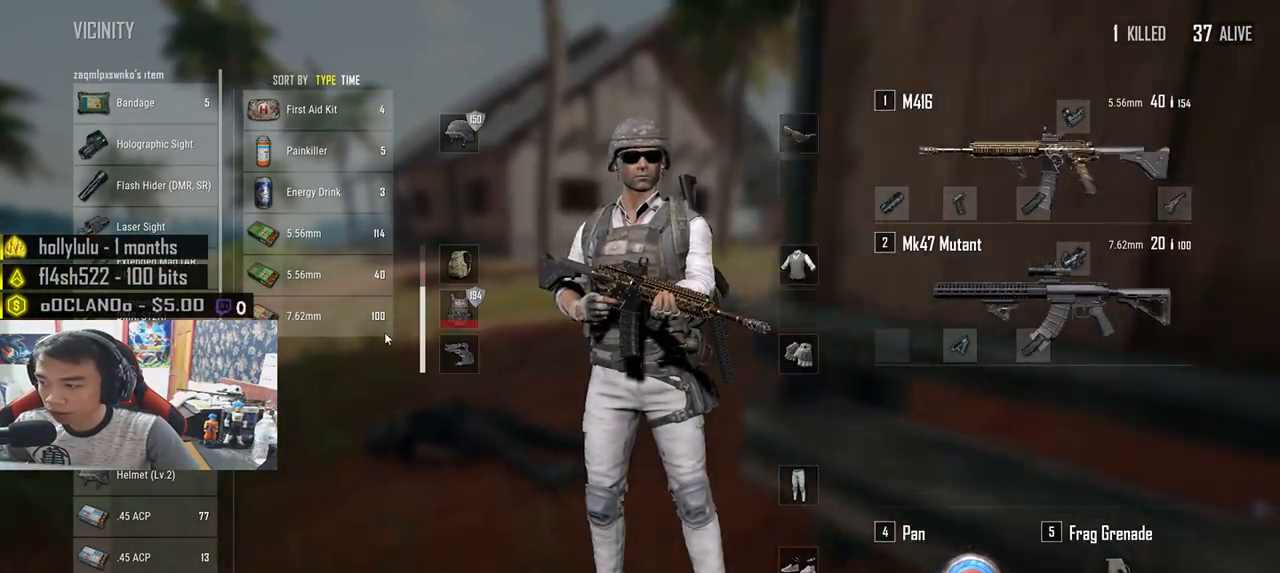
{"keys": ["w"], "mouse": [], "events": [[133, "a", "down"], [167, "d", "up"], [267, "s", "up"], [383, "w", "down"], [483, "a", "up"]]}
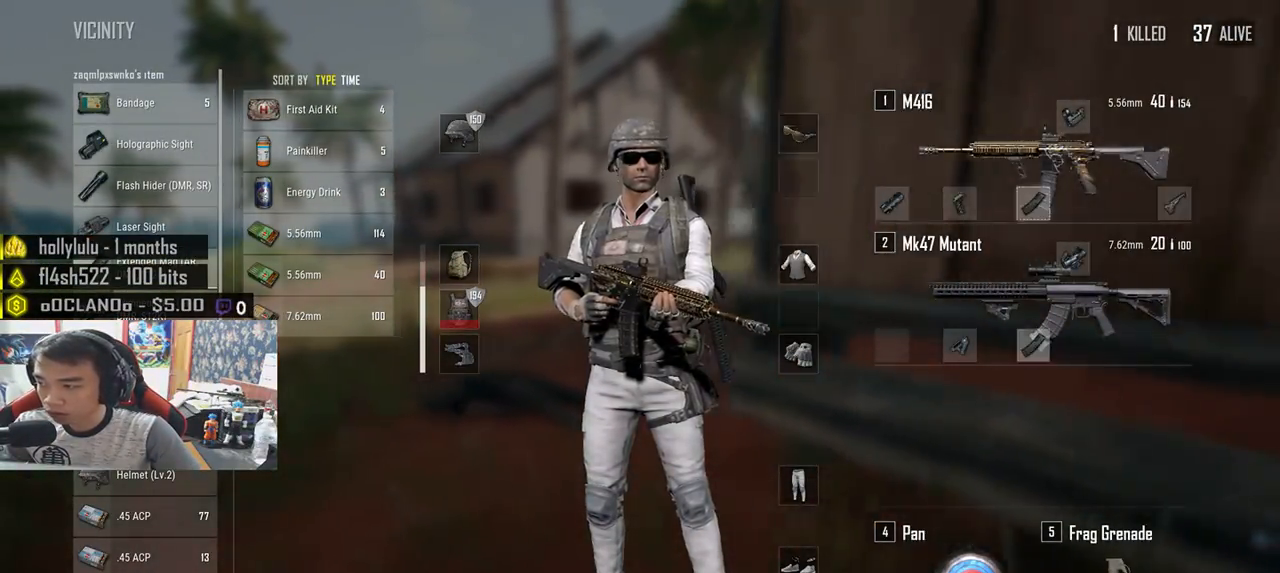
{"keys": ["d", "s"], "mouse": [], "events": [[150, "d", "down"], [217, "w", "up"], [367, "s", "down"]]}
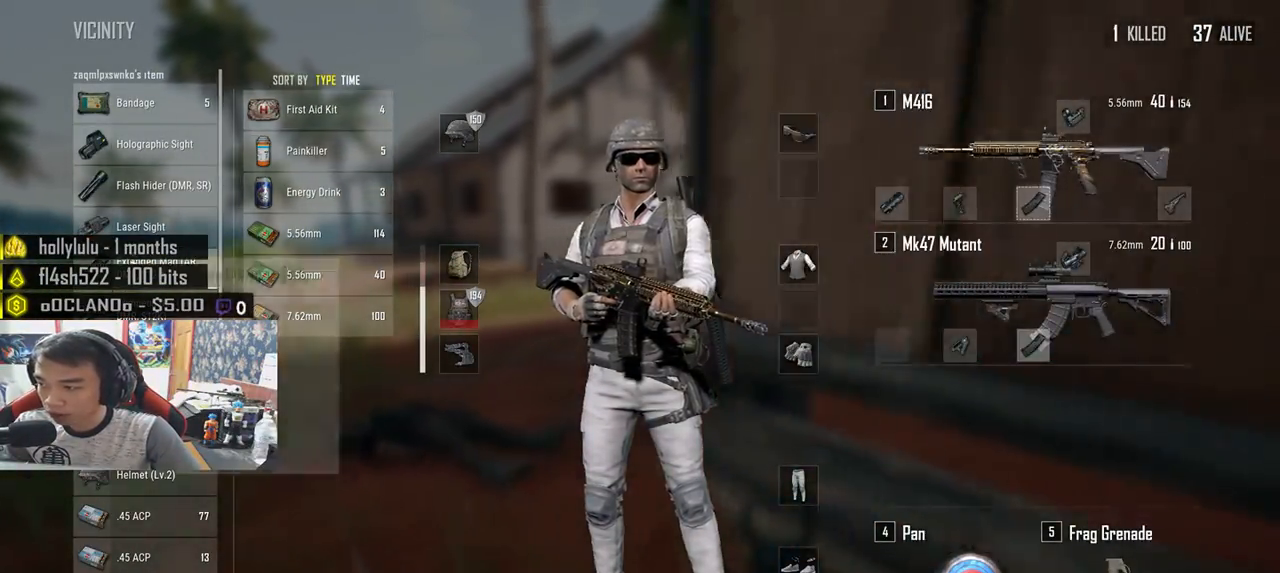
{"keys": ["w"], "mouse": ["wheel"], "events": [[100, "a", "down"], [167, "d", "up"], [200, "s", "up"], [350, "w", "down"], [483, "a", "up"], [500, "mouse_wheel", "down"]]}
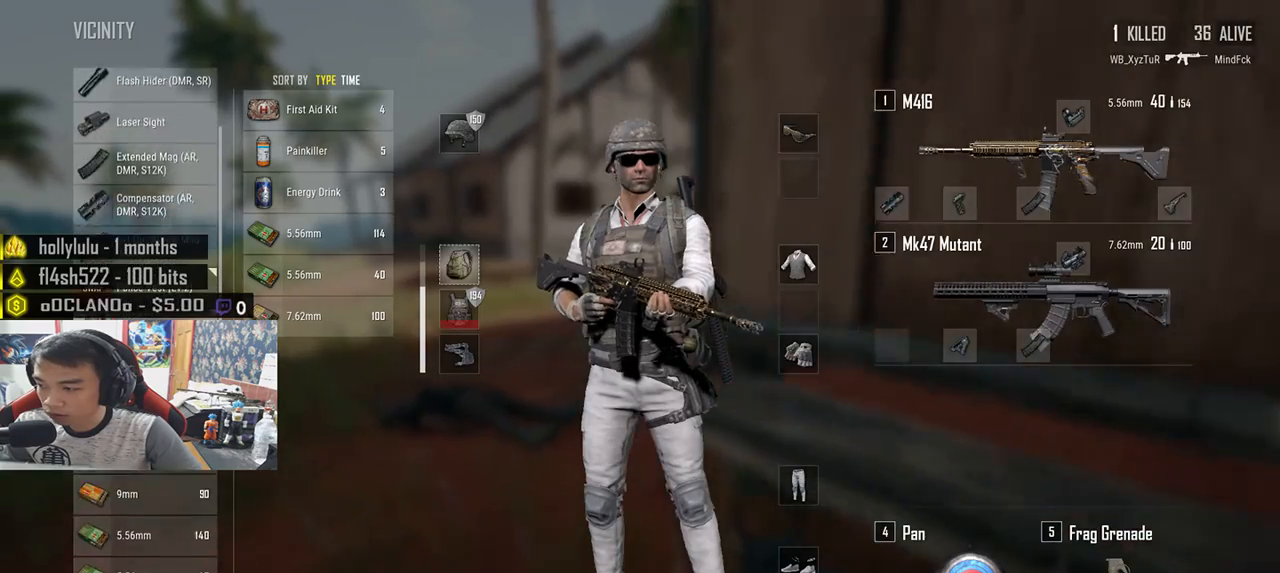
{"keys": ["a", "d", "s"], "mouse": [], "events": [[17, "a", "down"], [50, "a", "up"], [50, "mouse_wheel", "up"], [67, "d", "down"], [117, "mouse_wheel", "down"], [167, "mouse_wheel", "up"], [167, "w", "up"], [233, "mouse_wheel", "down"], [300, "mouse_wheel", "up"], [317, "s", "down"], [500, "a", "down"]]}